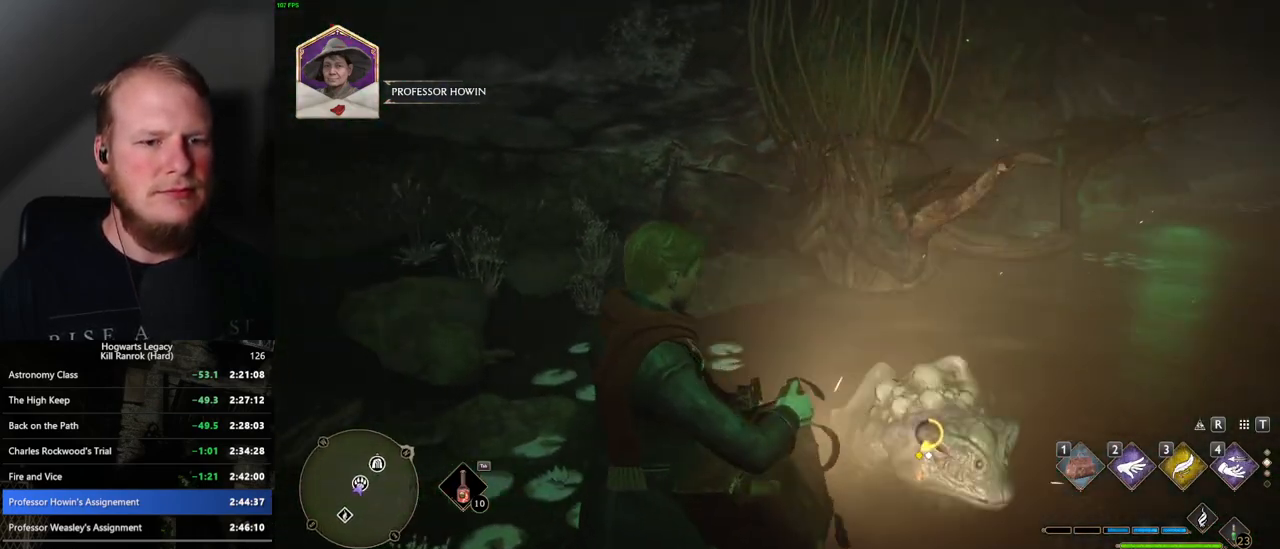
Gameplay with keyboard and mouse; each line is a JSON object with the keys and mouse buttons held at the frame after it. "events" lists presses ("down") and releases ("up") of ".", "/", "0", "1", "2", "3", "4", "5", "6", "7", "8", "9", "a", "alt_l", "alt_r", "b", "backslash", "backspace", "c", "caps_lock", "comma", "ctrl_l", "ctrl_r", "d", "e", "equals", "escape", "f", "f1", "f10", "f11", "f12", "f2", "f3", "f4", "f5", "f6", "f7", "f8", "f9", "g", "h", "i", "j", "k", "l", "lbracket", "m", "minus", "n", "o", "p", "q", "quote", "r", "rbracket", "return", "s", "semicolon", "shift_l", "shift_r", "space", "super", "super_r", "t", "tab", "tilde", "u", "v", "w", "x", "y", "z", "mouse_left", "mouse_wheel", "mouse_right", "mouse_mb4" and "mouse_mb5" between this image and that frame as [ms after this image, input, new state], when the widget could be followed in between. "mouse_left", "mouse_wheel", "mouse_right", "mouse_mb4", "mouse_mb5" = the "left", "wheel", "right", "mb4", "mb5" buttons of the "mouse" list. No other keys are recorded. "wheel" means that the mouse wheel is clicked or scrolled. Mouse movement is not recorded.
{"keys": [], "mouse": [], "events": [[350, "f", "down"], [434, "f", "up"]]}
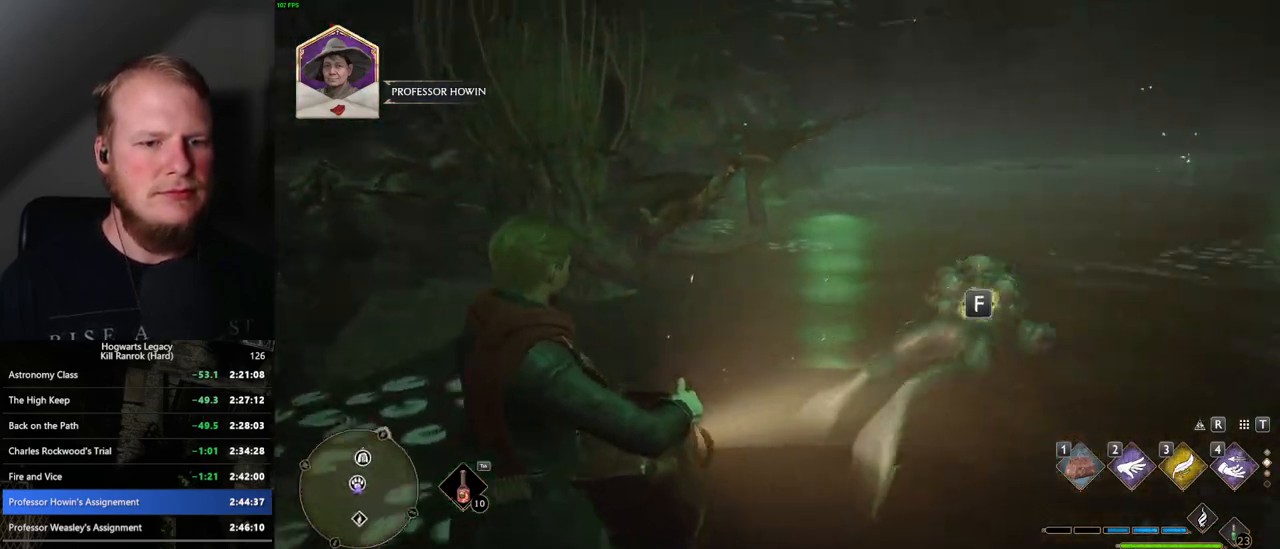
{"keys": [], "mouse": [], "events": [[34, "f", "down"], [84, "f", "up"]]}
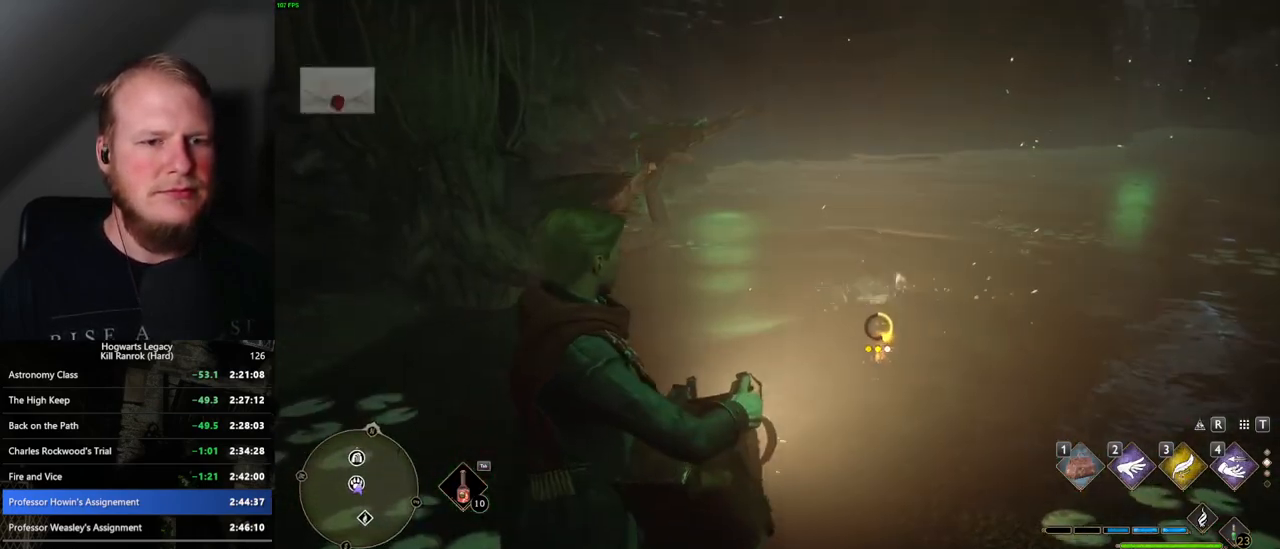
{"keys": [], "mouse": [], "events": []}
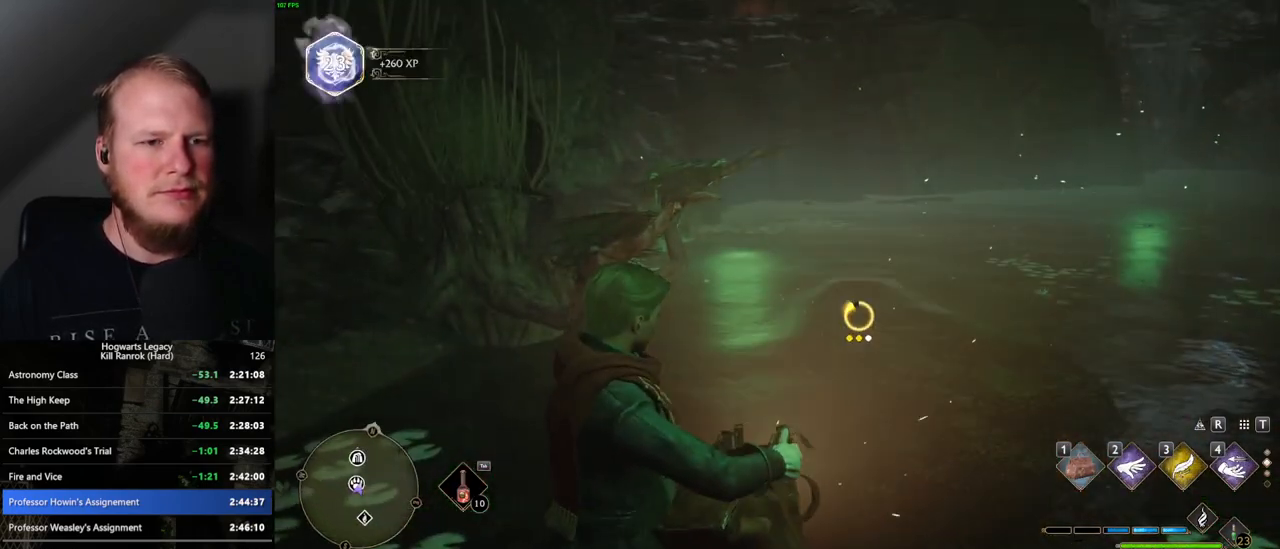
{"keys": [], "mouse": [], "events": [[34, "f", "down"], [84, "f", "up"], [184, "f", "down"], [234, "f", "up"], [317, "f", "down"], [384, "f", "up"]]}
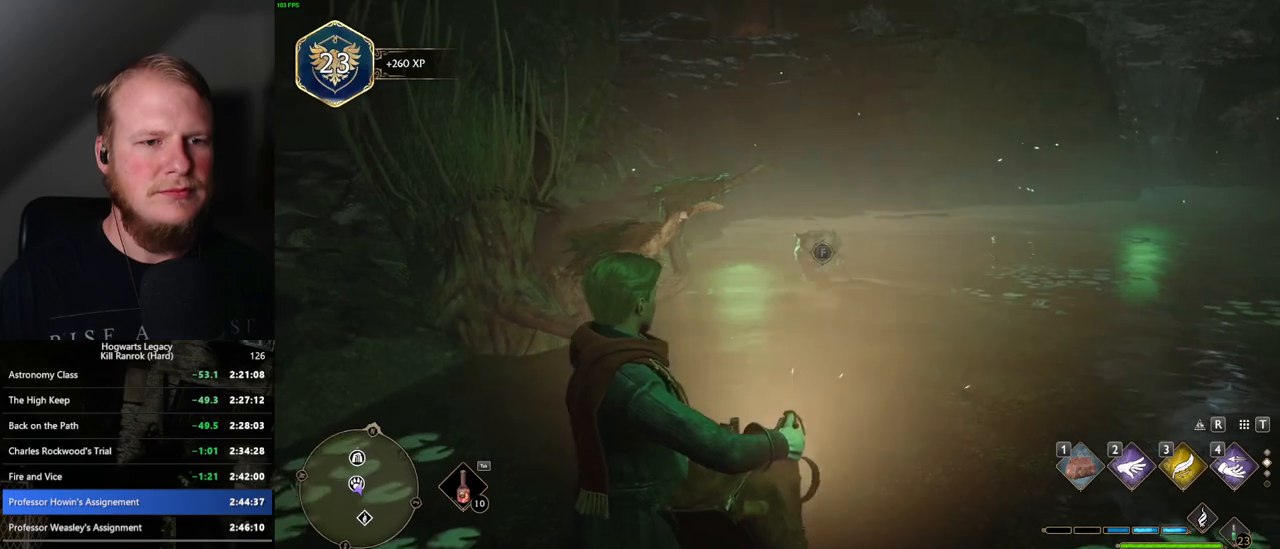
{"keys": [], "mouse": [], "events": []}
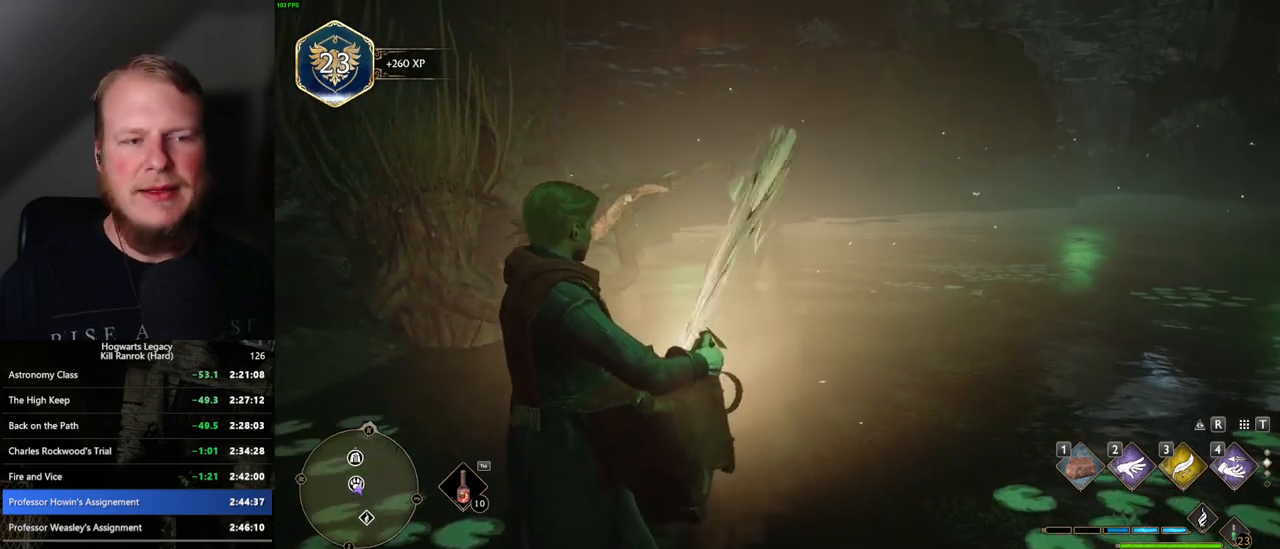
{"keys": [], "mouse": [], "events": []}
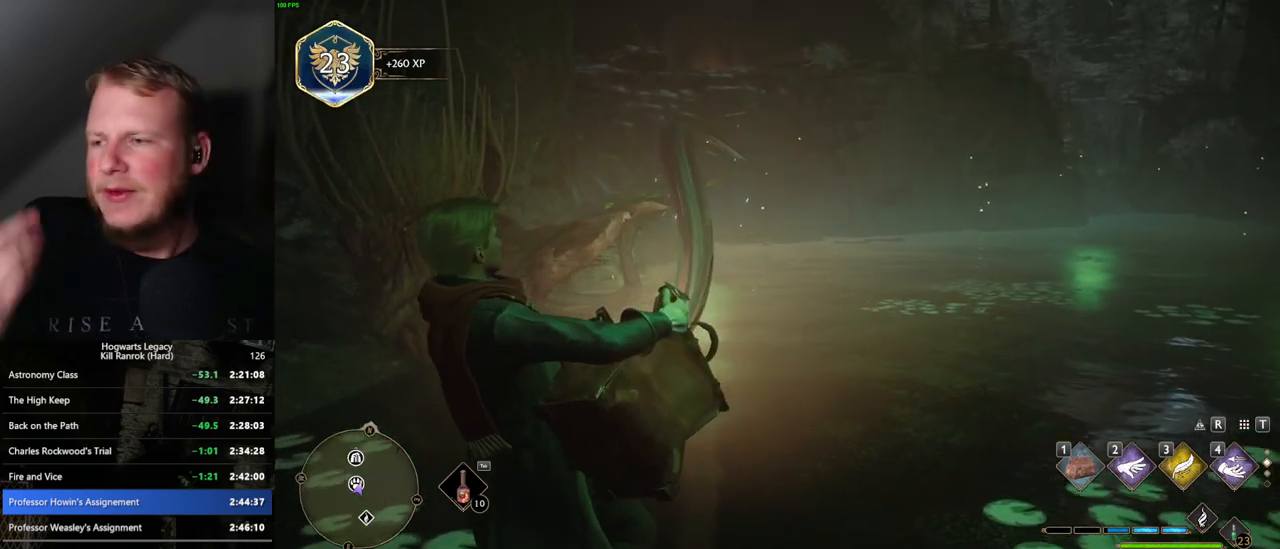
{"keys": [], "mouse": [], "events": []}
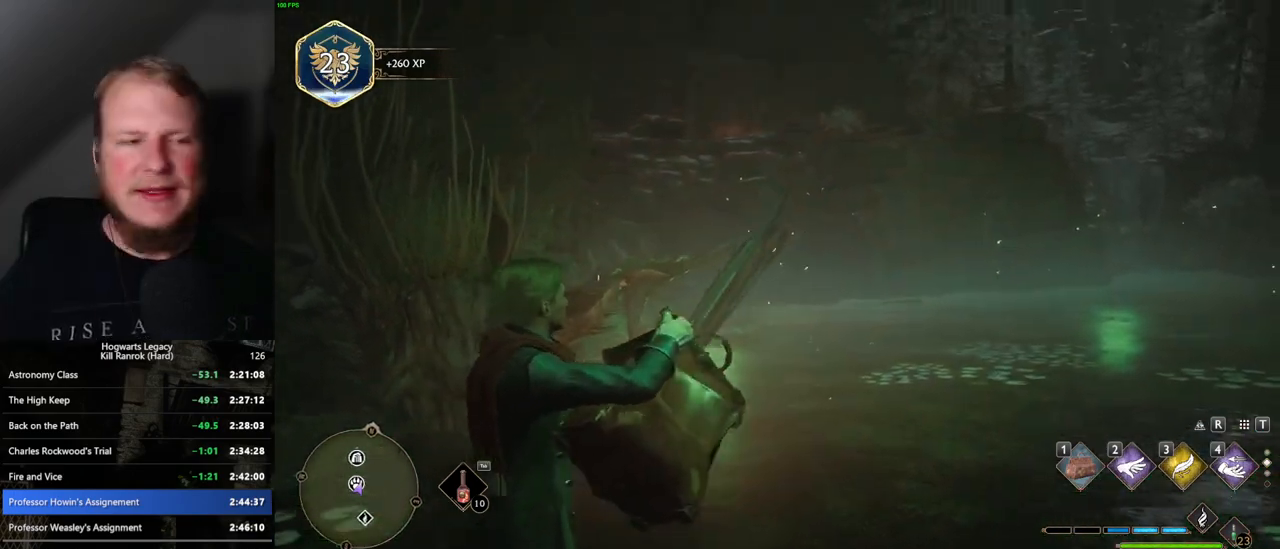
{"keys": [], "mouse": [], "events": []}
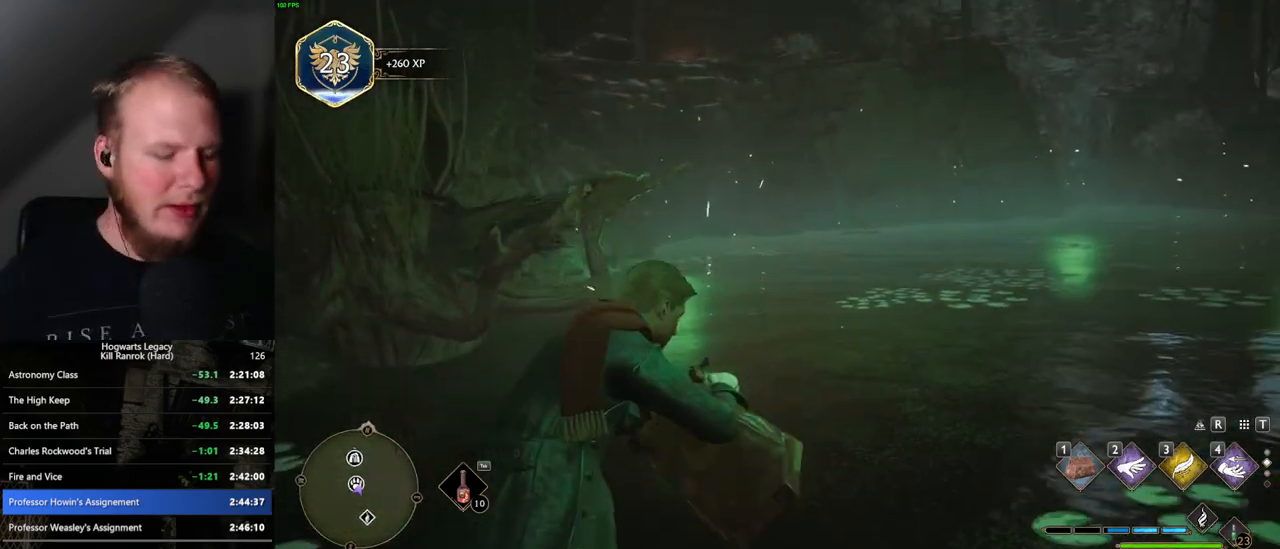
{"keys": [], "mouse": [], "events": []}
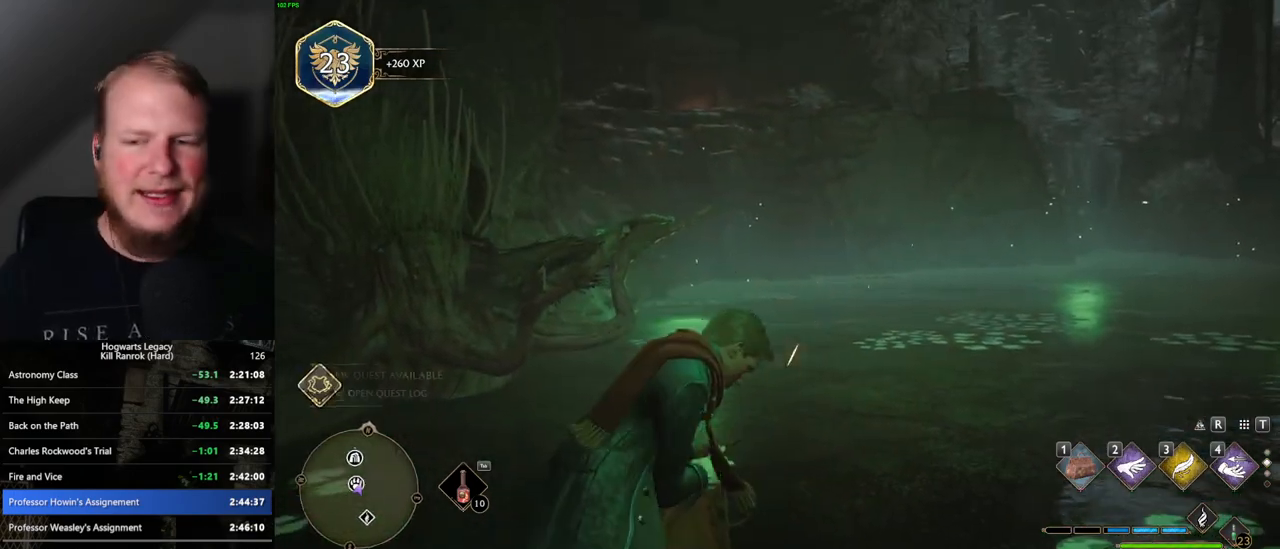
{"keys": [], "mouse": [], "events": []}
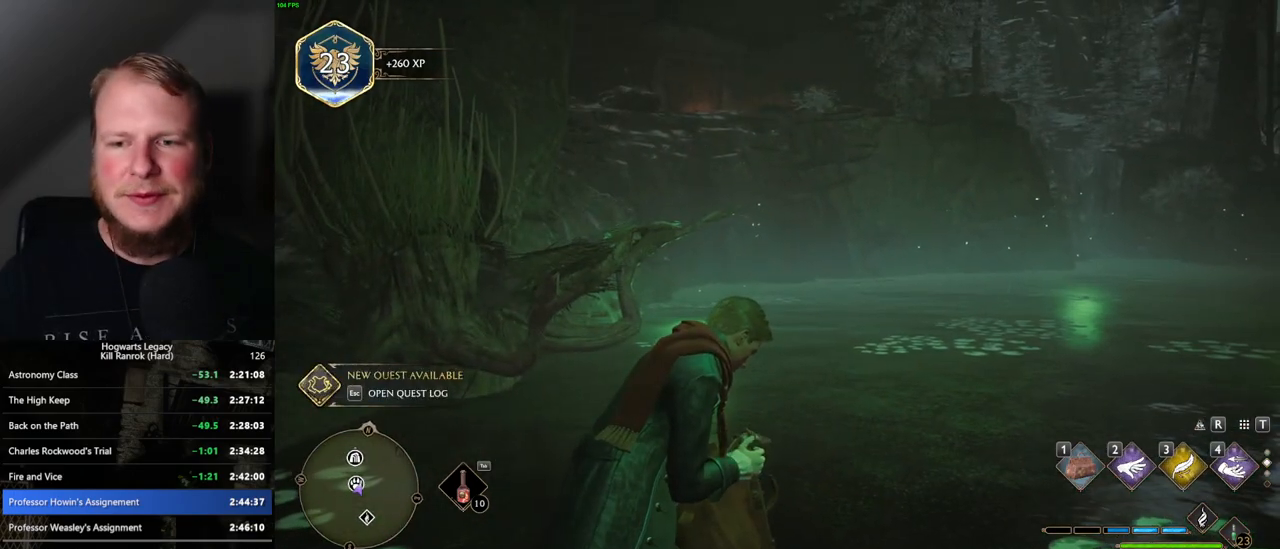
{"keys": [], "mouse": [], "events": []}
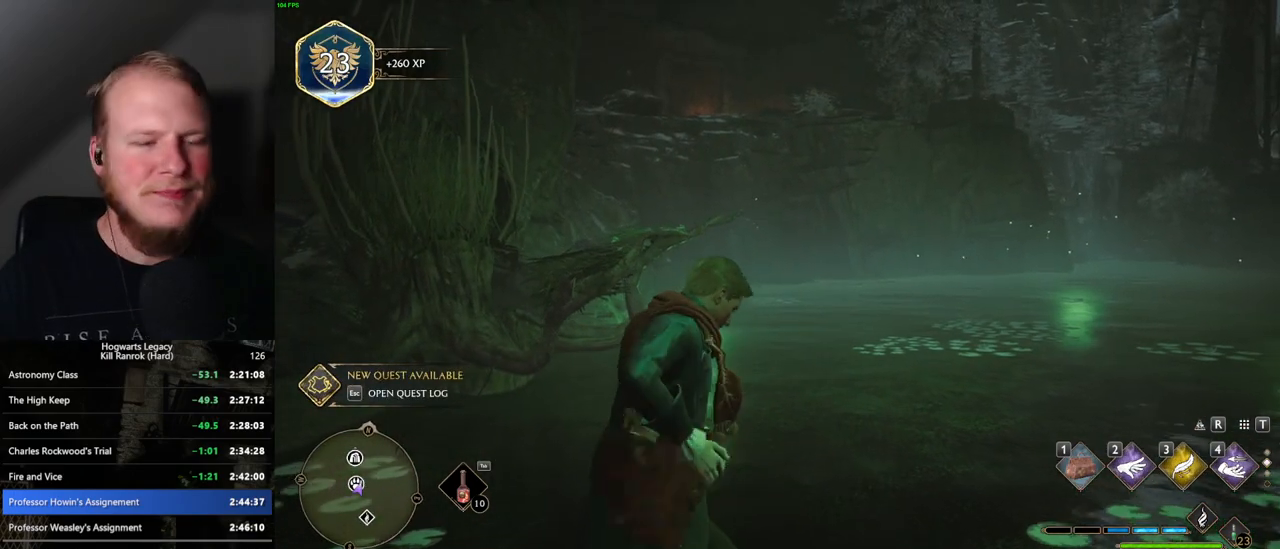
{"keys": [], "mouse": [], "events": []}
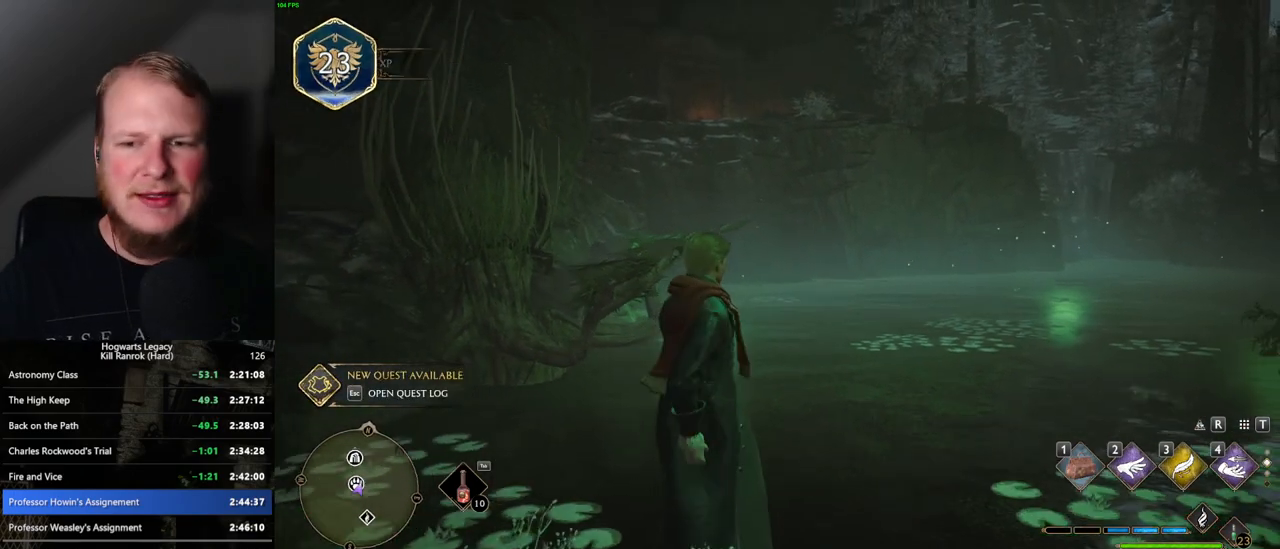
{"keys": ["m"], "mouse": [], "events": [[400, "m", "down"]]}
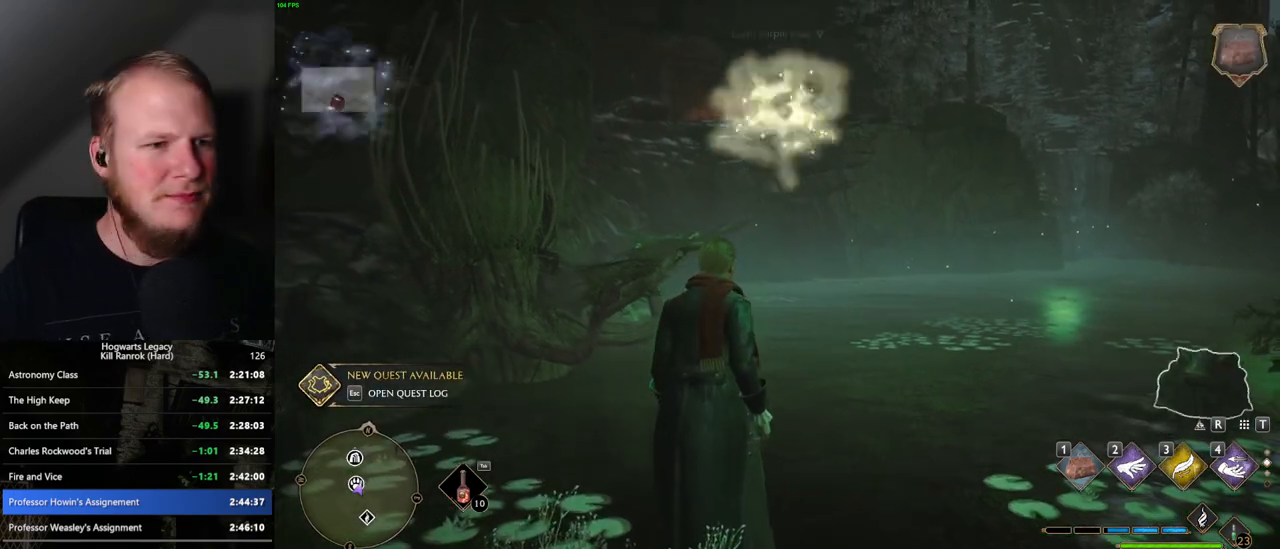
{"keys": [], "mouse": [], "events": [[17, "m", "up"]]}
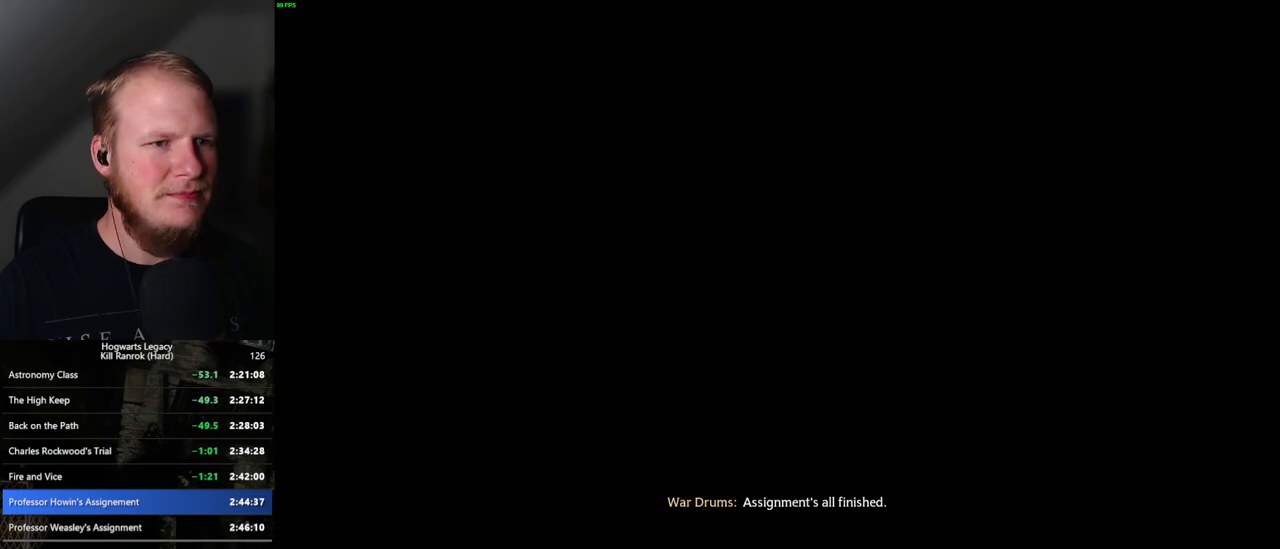
{"keys": [], "mouse": [], "events": []}
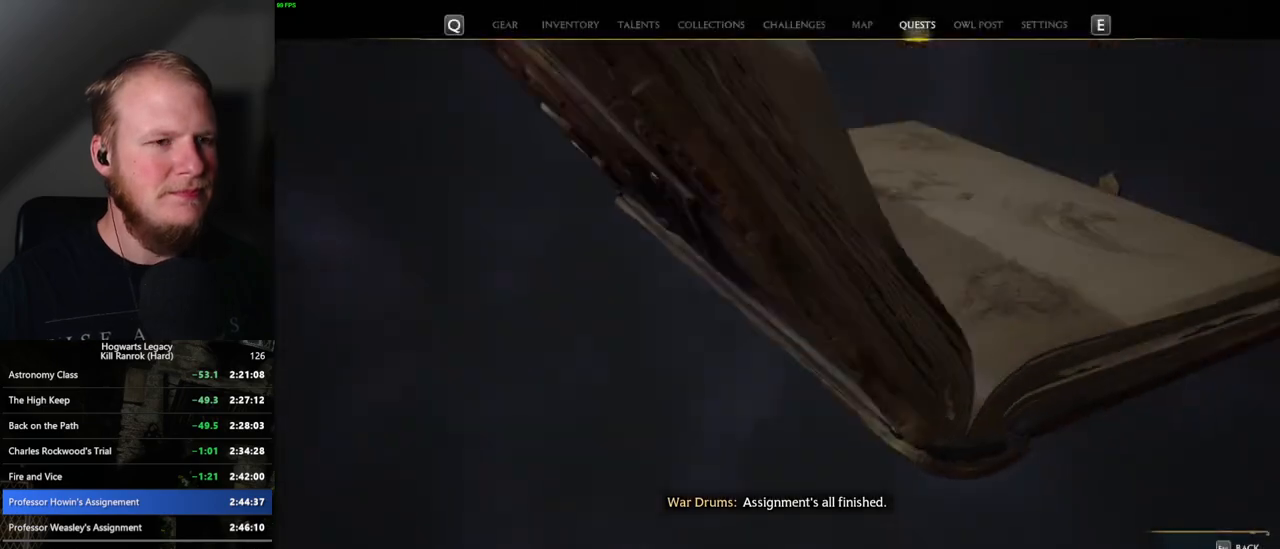
{"keys": [], "mouse": [], "events": [[100, "m", "down"], [200, "m", "up"]]}
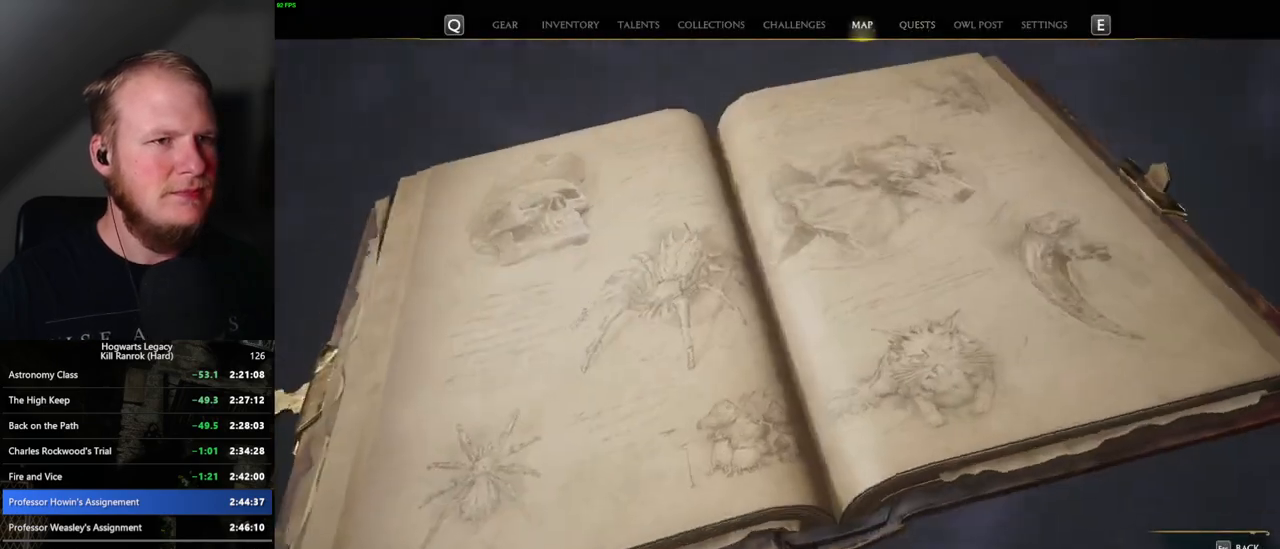
{"keys": [], "mouse": [], "events": []}
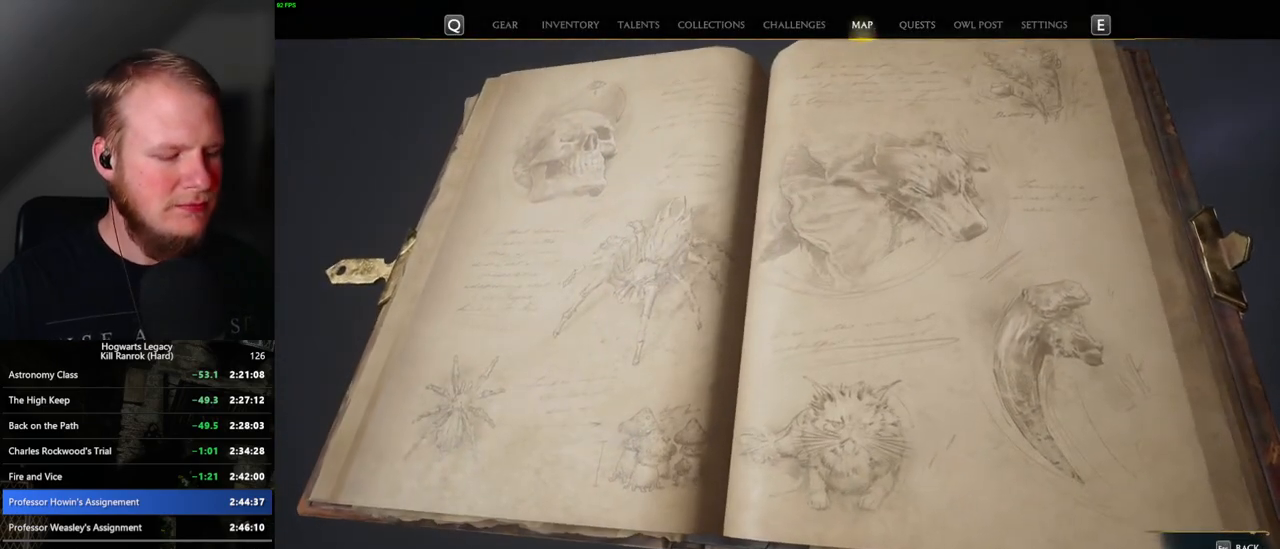
{"keys": [], "mouse": [], "events": []}
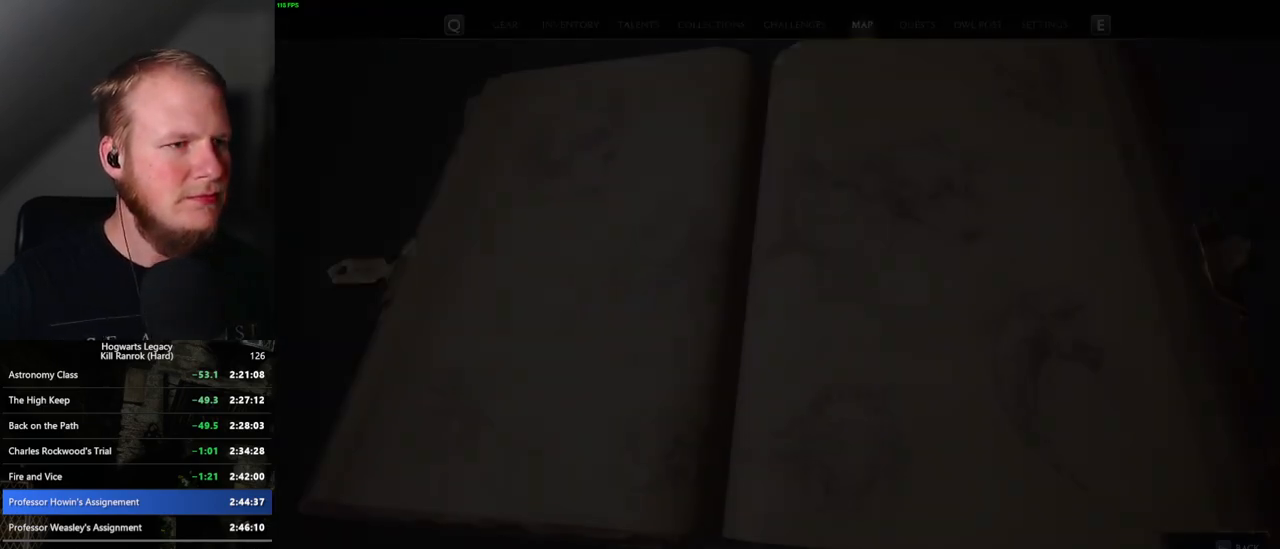
{"keys": [], "mouse": [], "events": []}
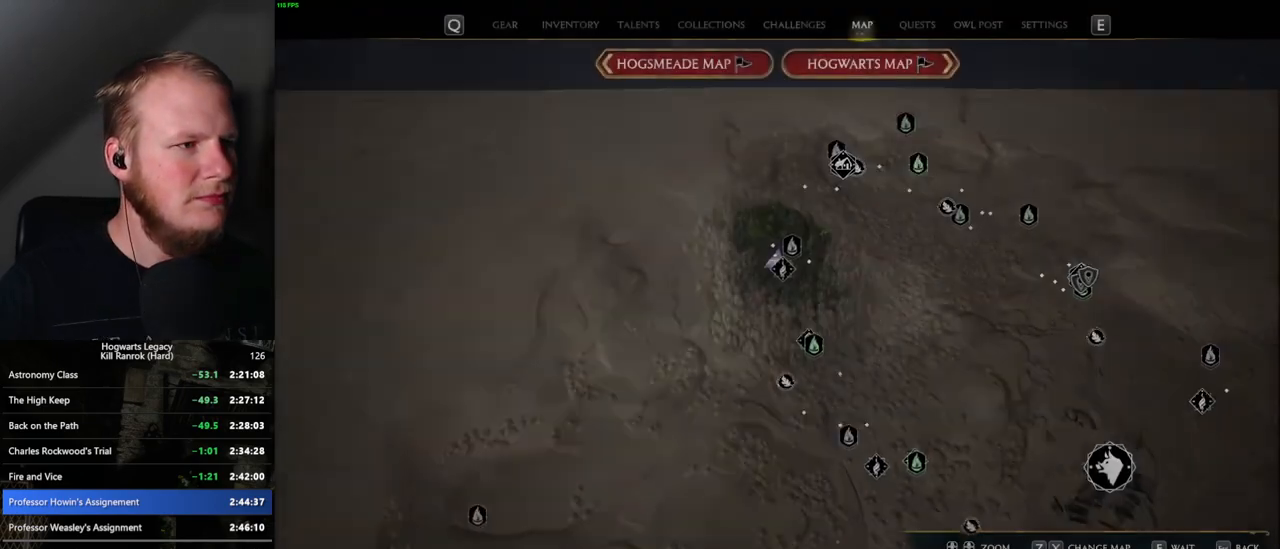
{"keys": [], "mouse": [], "events": []}
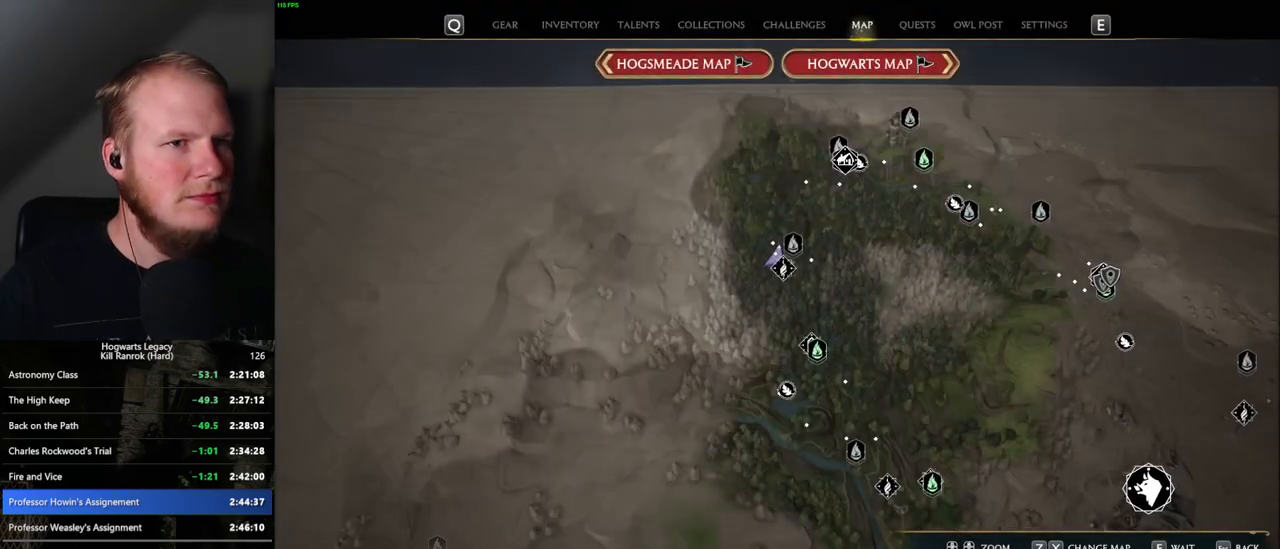
{"keys": [], "mouse": [], "events": [[134, "z", "down"], [300, "z", "up"]]}
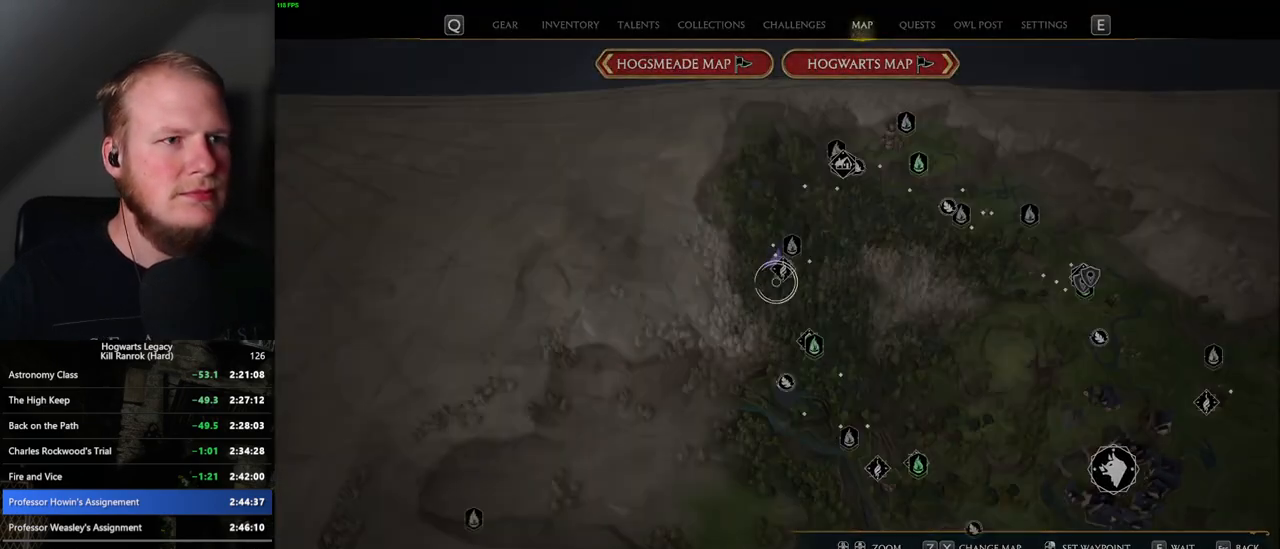
{"keys": ["z"], "mouse": [], "events": [[434, "z", "down"]]}
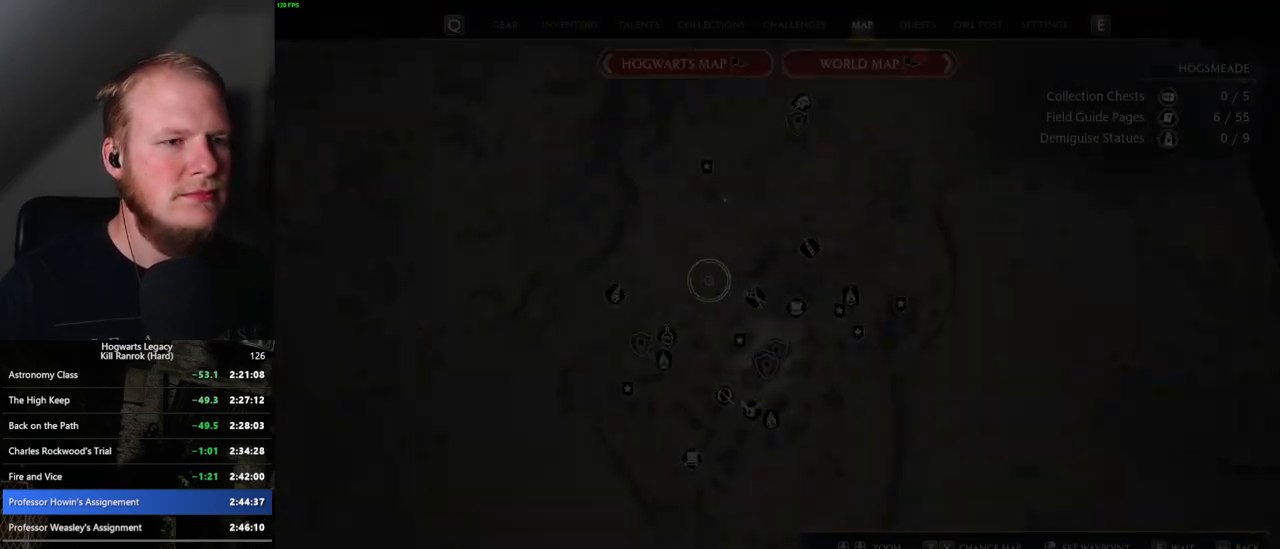
{"keys": [], "mouse": [], "events": [[50, "z", "up"], [150, "z", "down"], [234, "z", "up"], [434, "z", "down"], [484, "z", "up"]]}
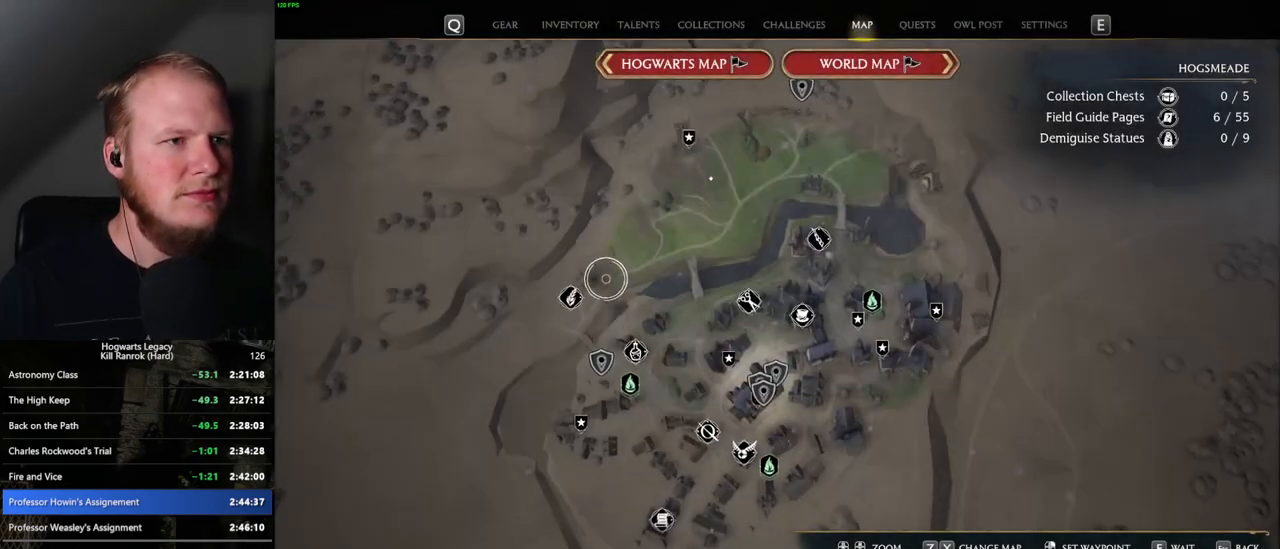
{"keys": [], "mouse": [], "events": []}
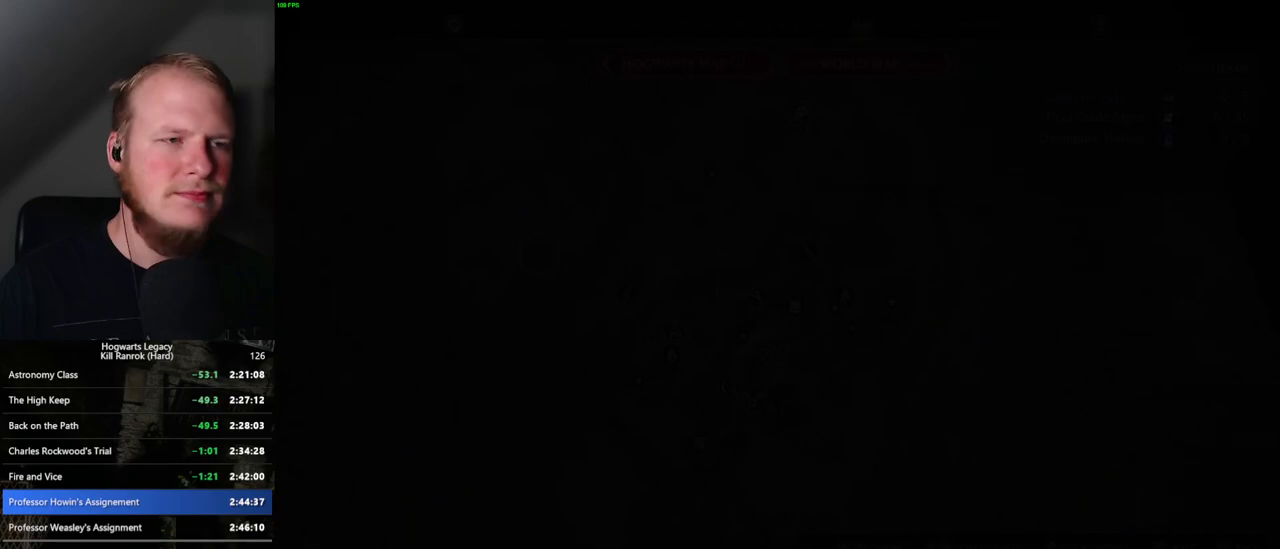
{"keys": [], "mouse": [], "events": []}
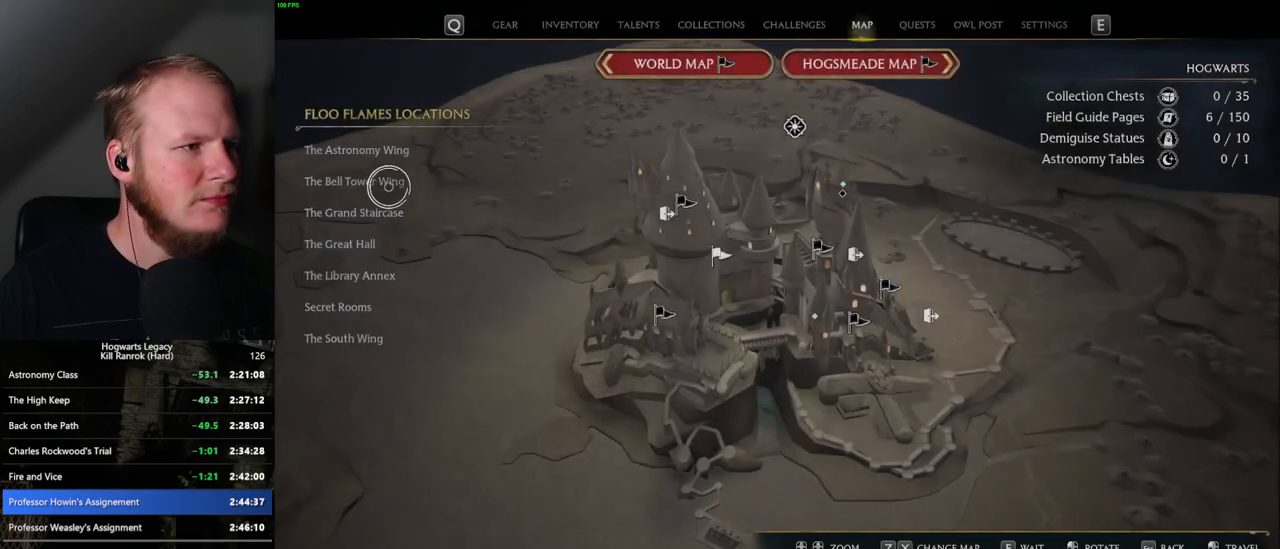
{"keys": [], "mouse": [], "events": [[67, "mouse_left", "down"], [167, "mouse_left", "up"]]}
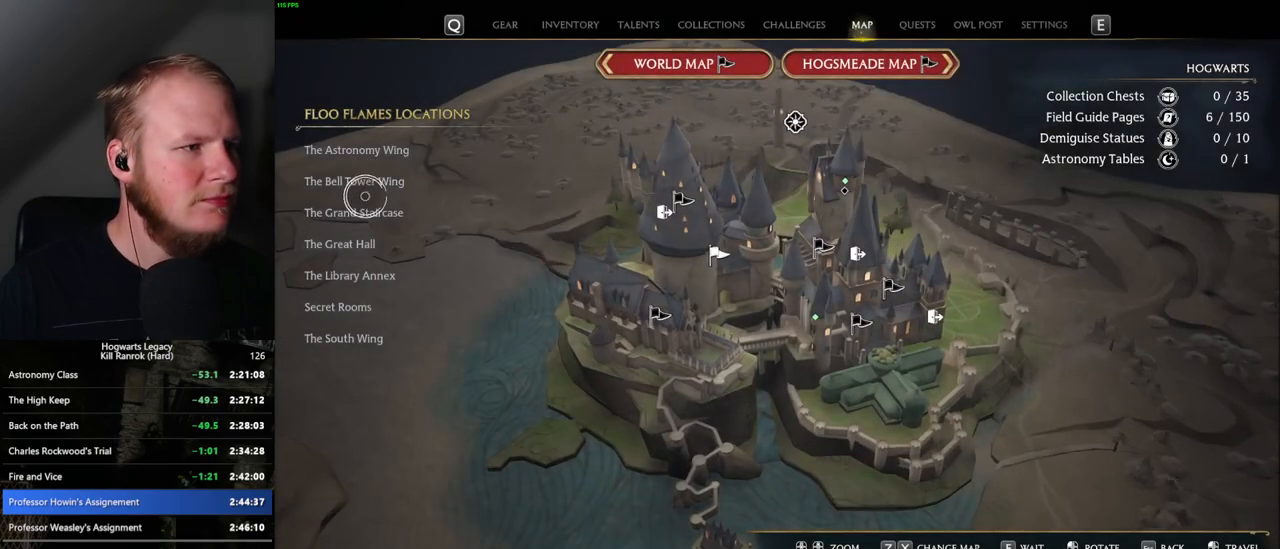
{"keys": [], "mouse": [], "events": []}
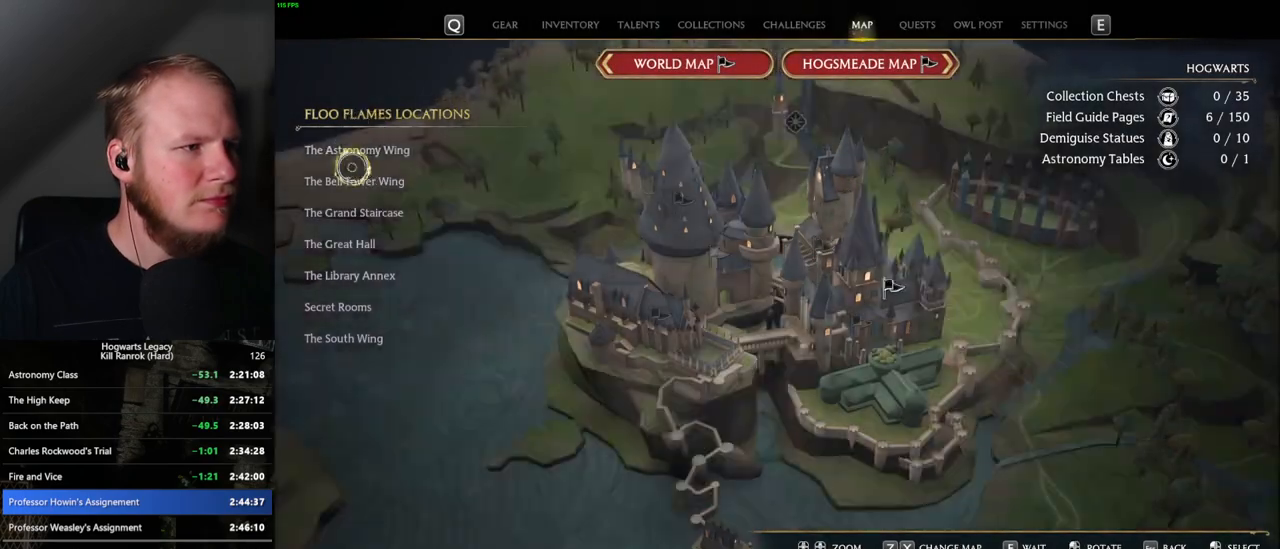
{"keys": [], "mouse": [], "events": [[217, "mouse_left", "down"], [317, "mouse_left", "up"]]}
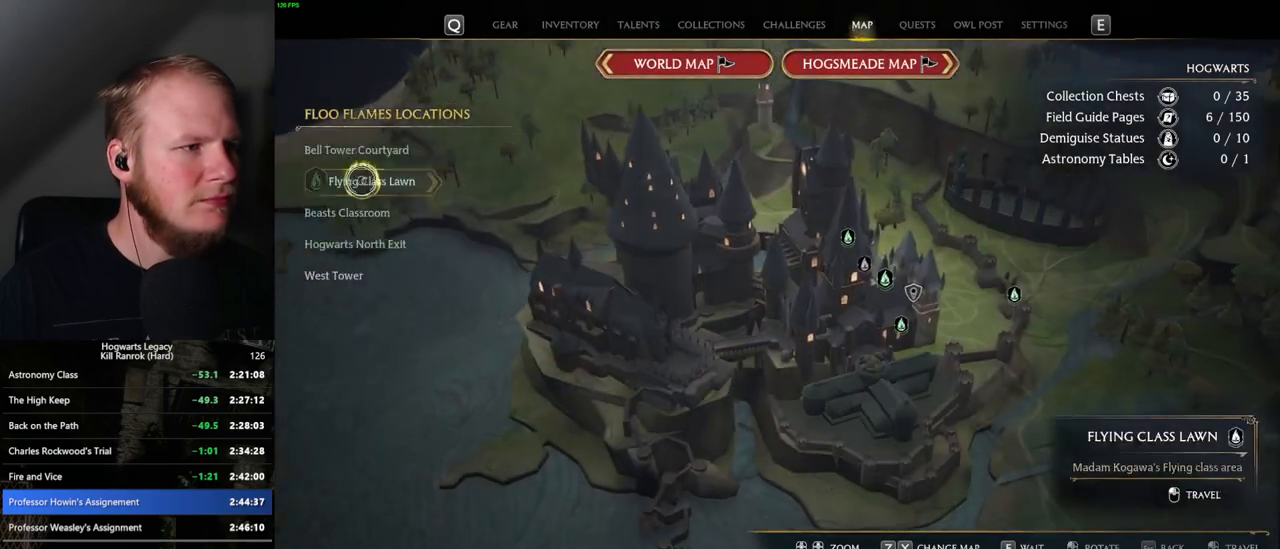
{"keys": [], "mouse": [], "events": []}
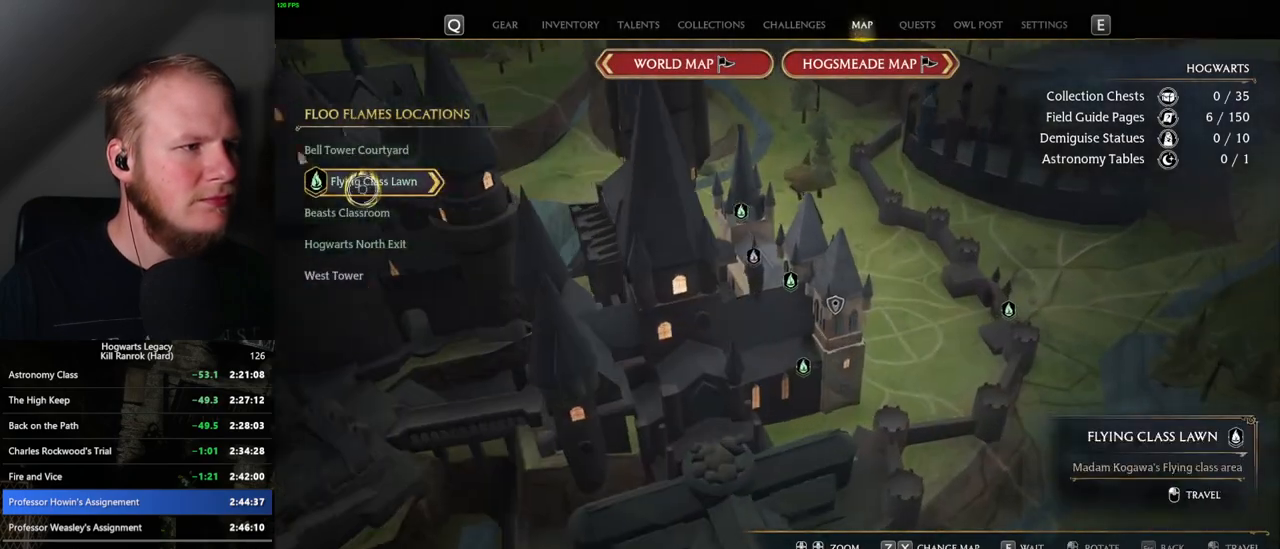
{"keys": [], "mouse": [], "events": [[184, "mouse_left", "down"], [300, "mouse_left", "up"]]}